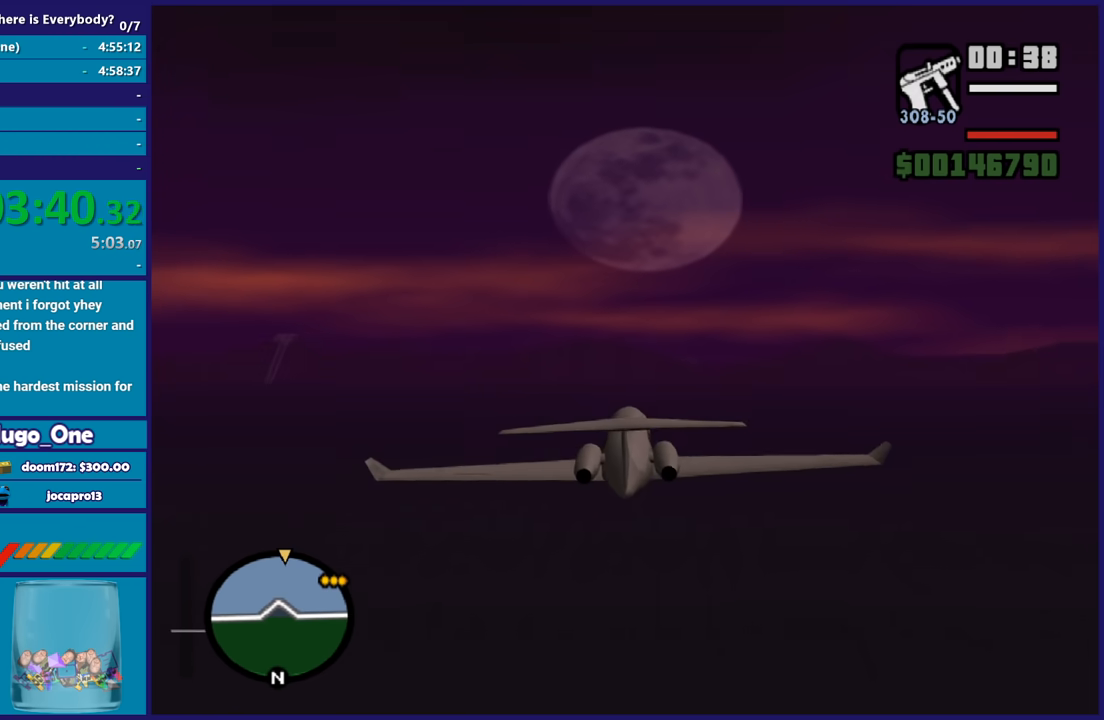
Gameplay with a controller (Xbox layout); each line is a JSON object with the inputs held at the frame after it. "events" lists button and stick changes between this image and that frame as [ms after this image, input, new state], when the widget could be followed in between.
{"buttons": ["R2"], "left_stick": "center", "right_stick": "center", "events": [[333, "L1", "down"], [467, "L1", "up"]]}
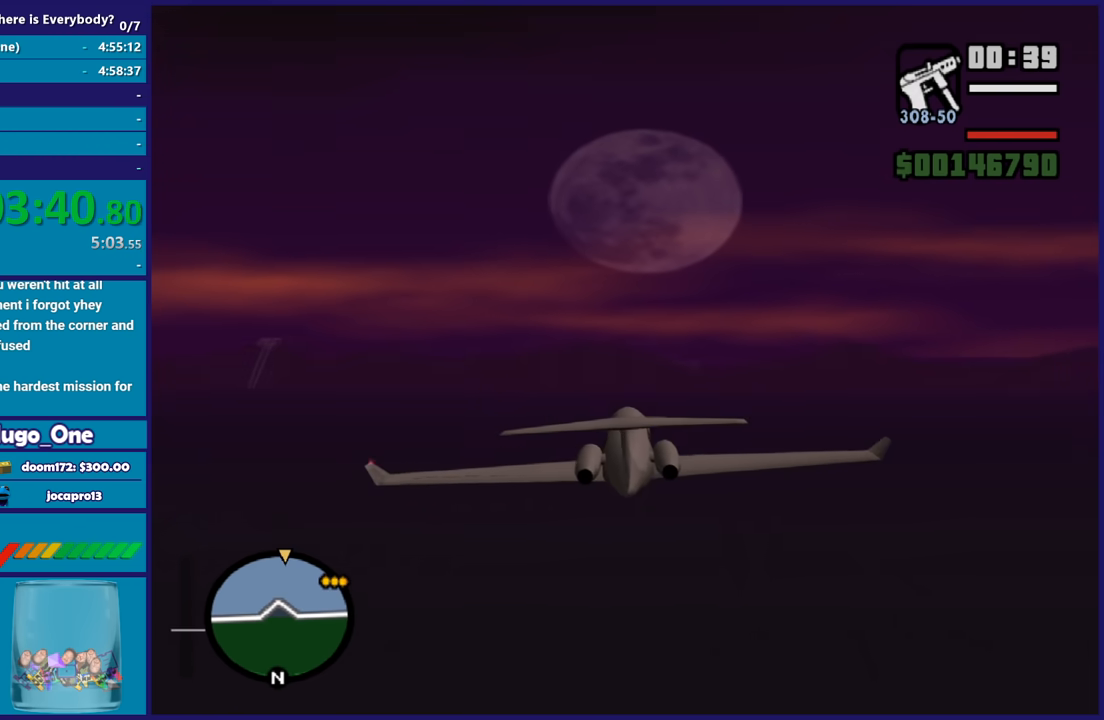
{"buttons": ["R2"], "left_stick": "center", "right_stick": "center", "events": []}
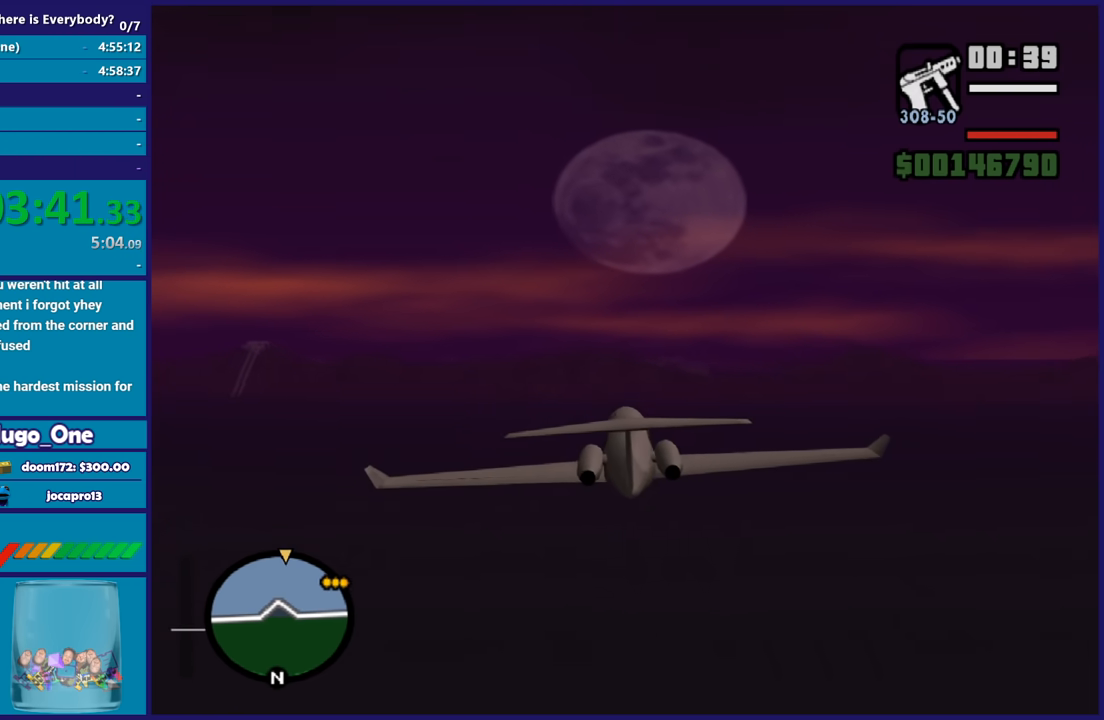
{"buttons": ["R2"], "left_stick": "center", "right_stick": "center", "events": [[200, "R1", "down"], [367, "R1", "up"]]}
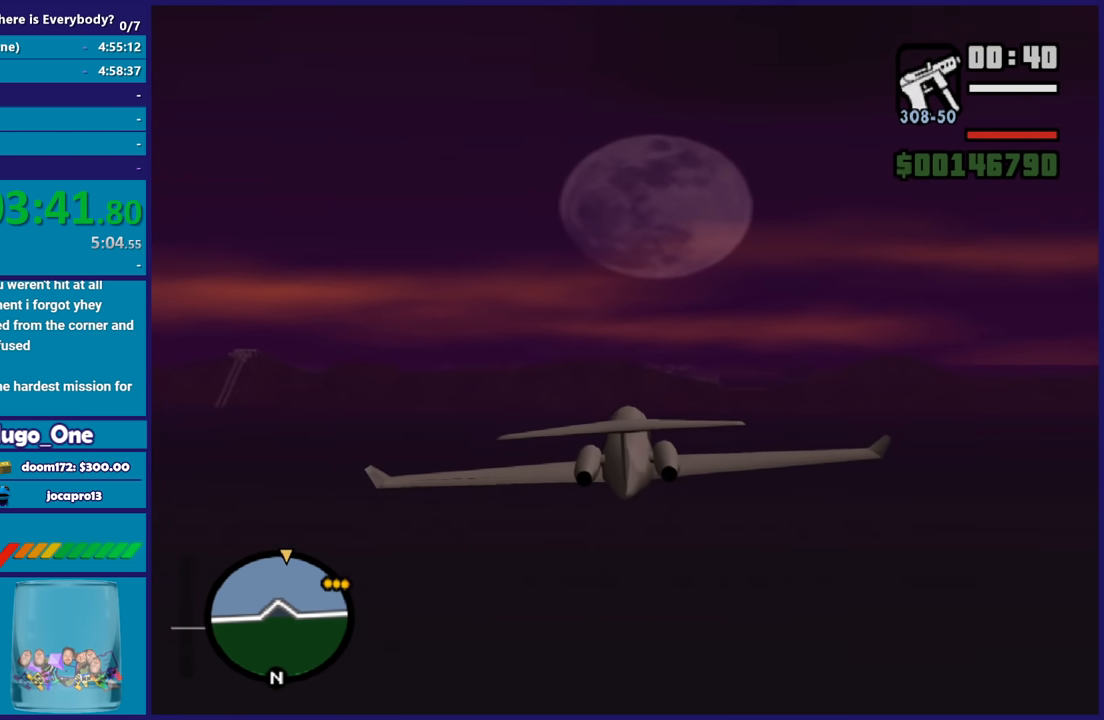
{"buttons": ["R2"], "left_stick": "center", "right_stick": "center", "events": [[234, "L1", "down"], [401, "L1", "up"]]}
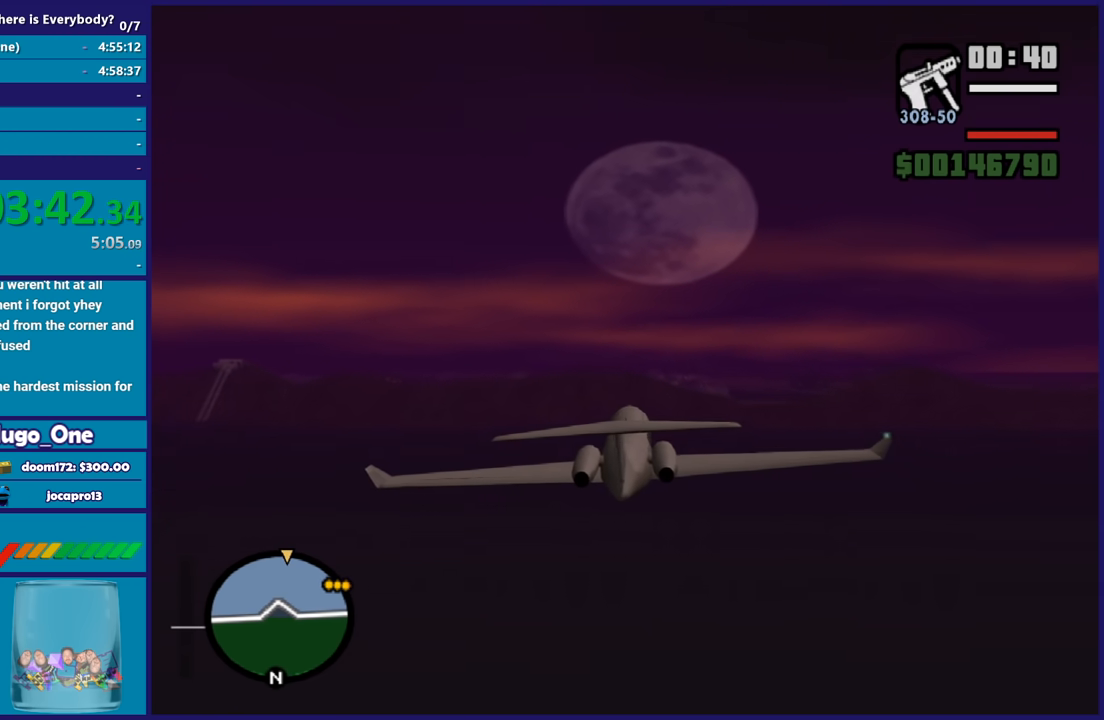
{"buttons": ["R1", "R2"], "left_stick": "center", "right_stick": "center", "events": [[367, "R1", "down"]]}
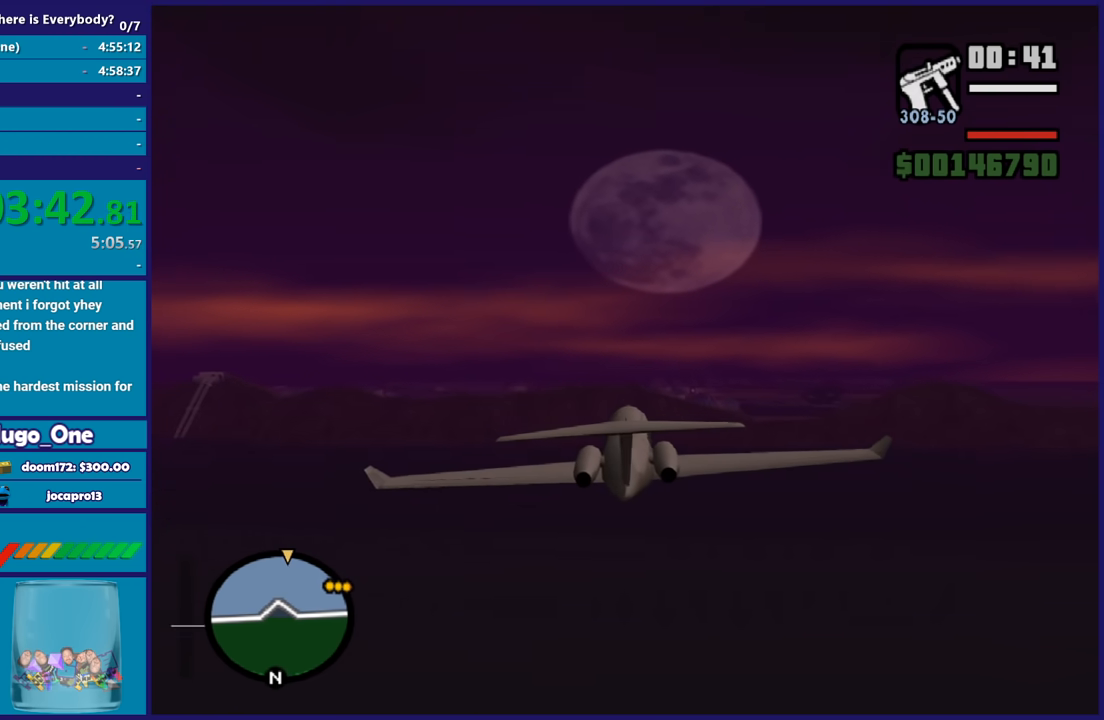
{"buttons": ["L1", "R2"], "left_stick": "center", "right_stick": "center", "events": [[67, "R1", "up"], [367, "L1", "down"]]}
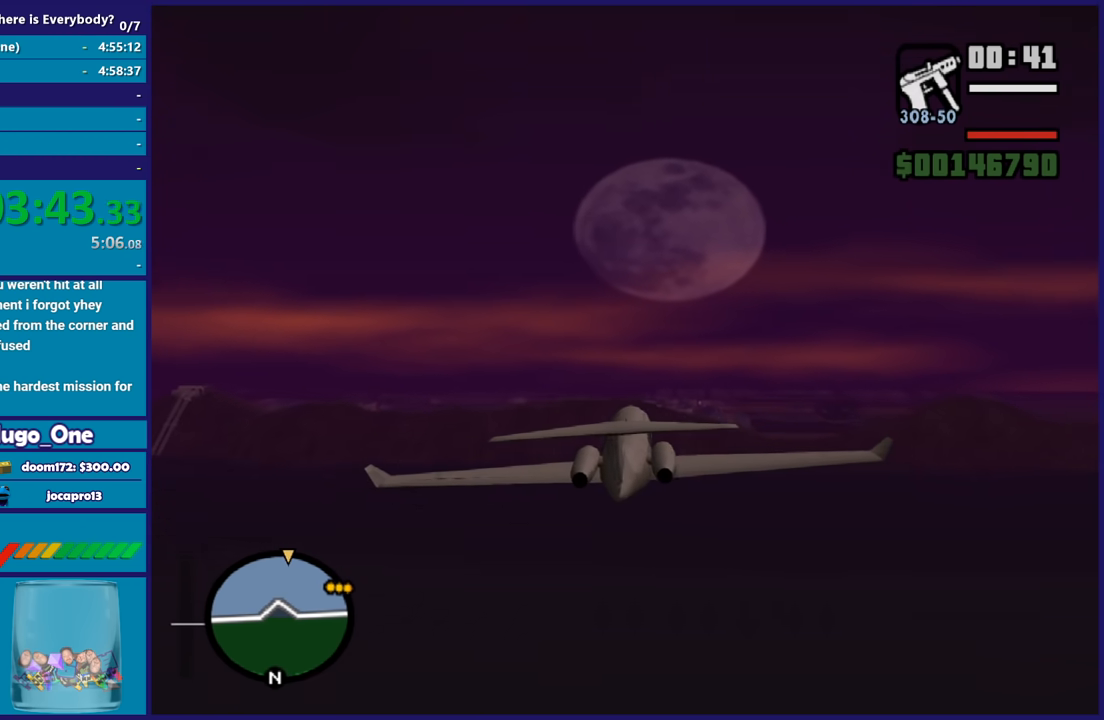
{"buttons": ["R2"], "left_stick": "center", "right_stick": "center", "events": [[33, "L1", "up"]]}
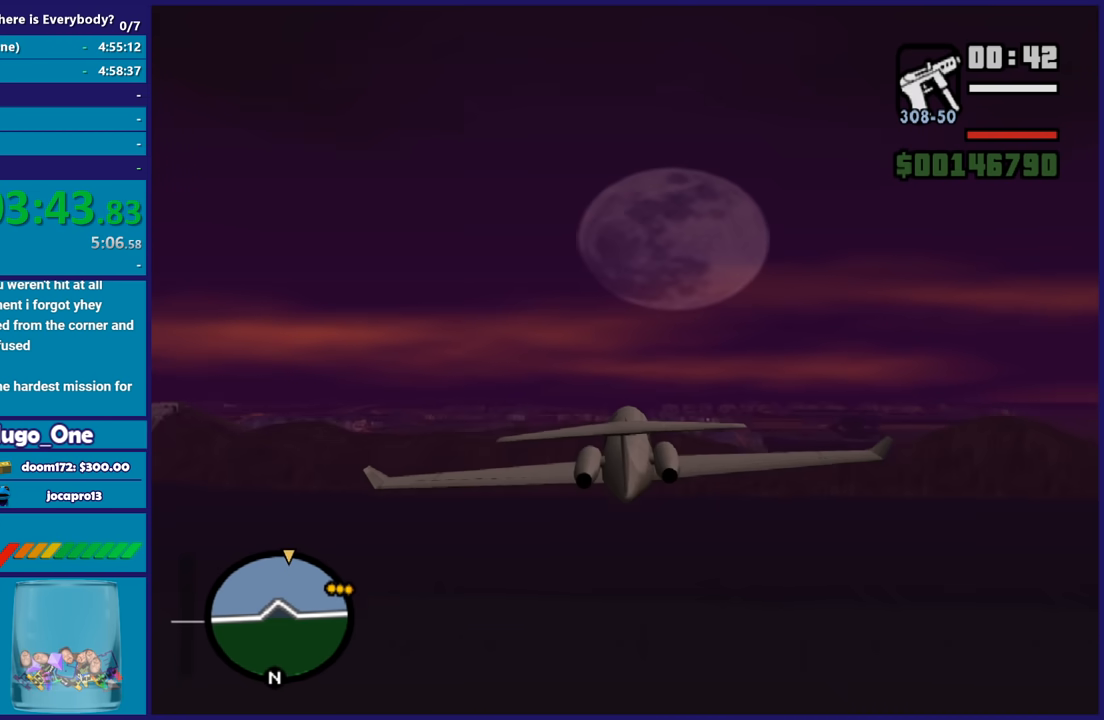
{"buttons": ["R2"], "left_stick": "center", "right_stick": "center", "events": [[267, "left_stick", "up"], [434, "left_stick", "center"]]}
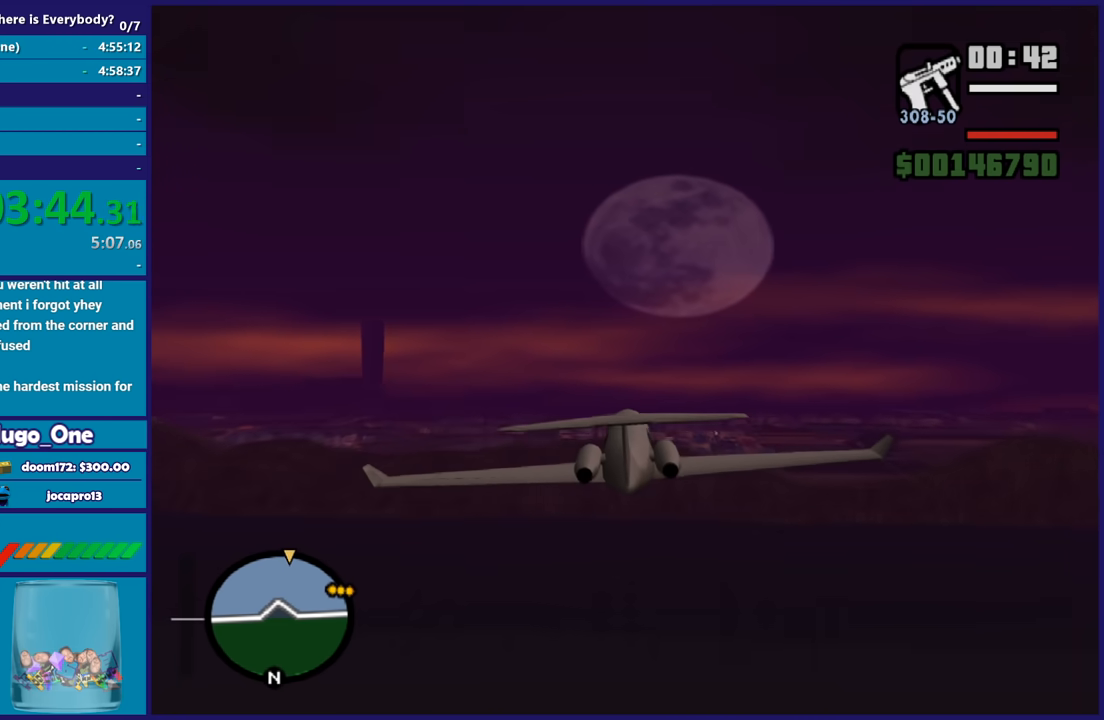
{"buttons": ["R2"], "left_stick": "center", "right_stick": "center", "events": []}